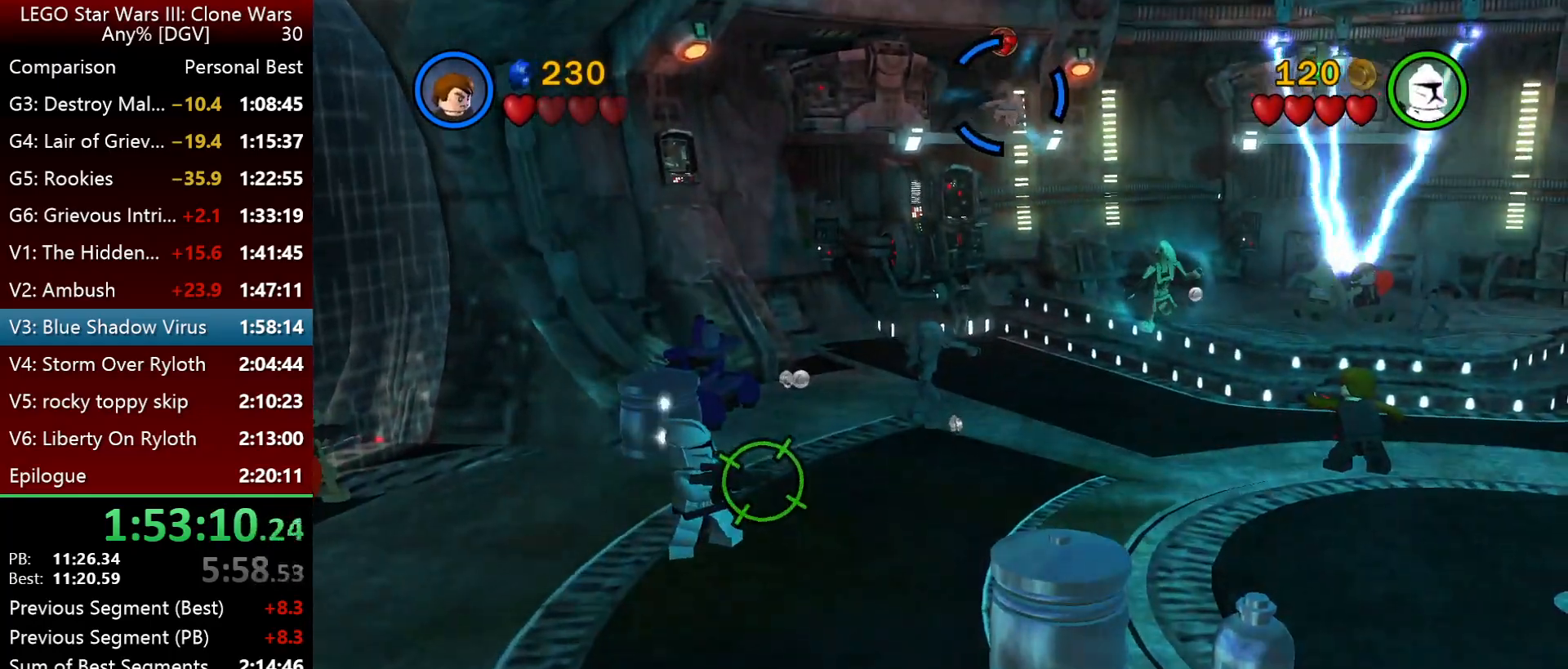
Gameplay with keyboard; each line is a JSON object with the keys held at the frame after it. "events" lists presses ("down") and releases ("up") of ".", "down", "f2", "i", "j", "k", "l", "left", "minus", "o", "p", "right", "semicolon", "space" and "up" between this image and that frame as [ms after this image, input, new state], when the widget could be followed in between. No other keys are recorded. Mouse input is not recorded.
{"keys": ["p"], "events": []}
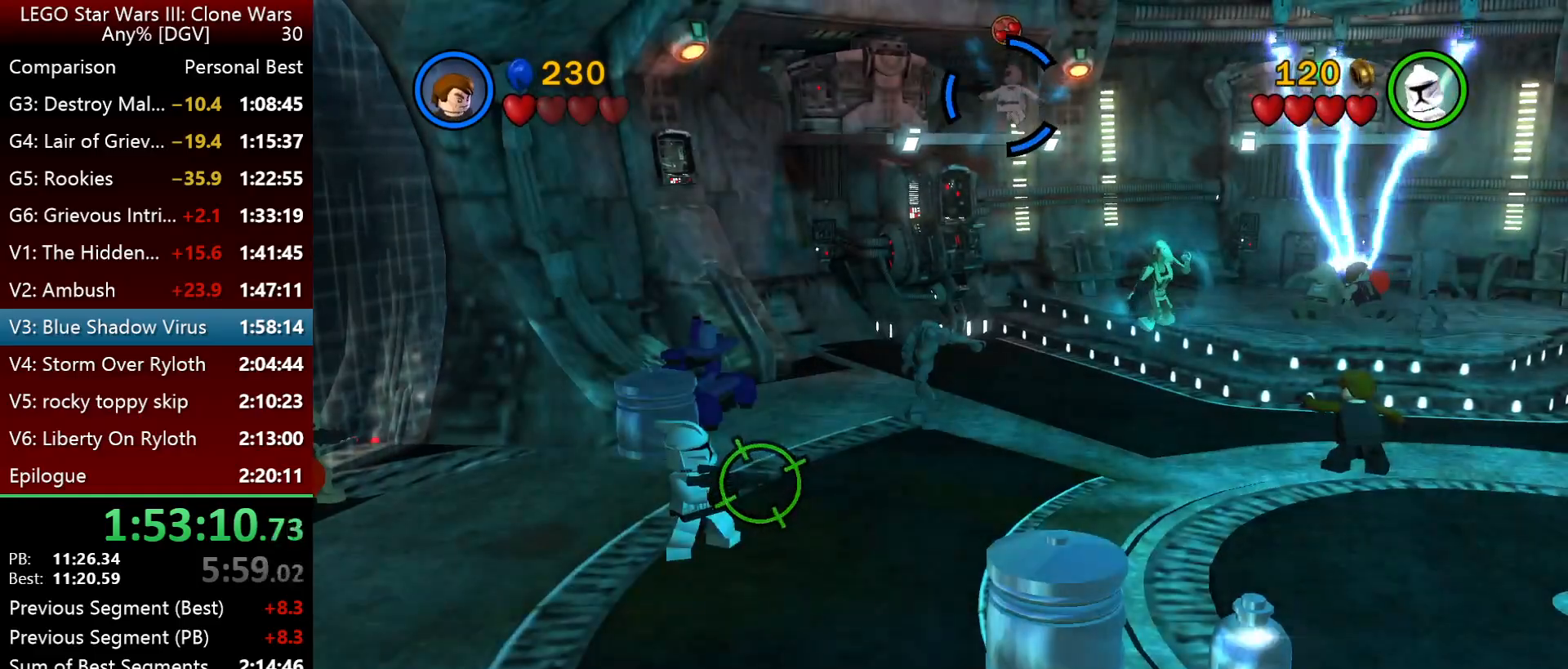
{"keys": ["p"], "events": []}
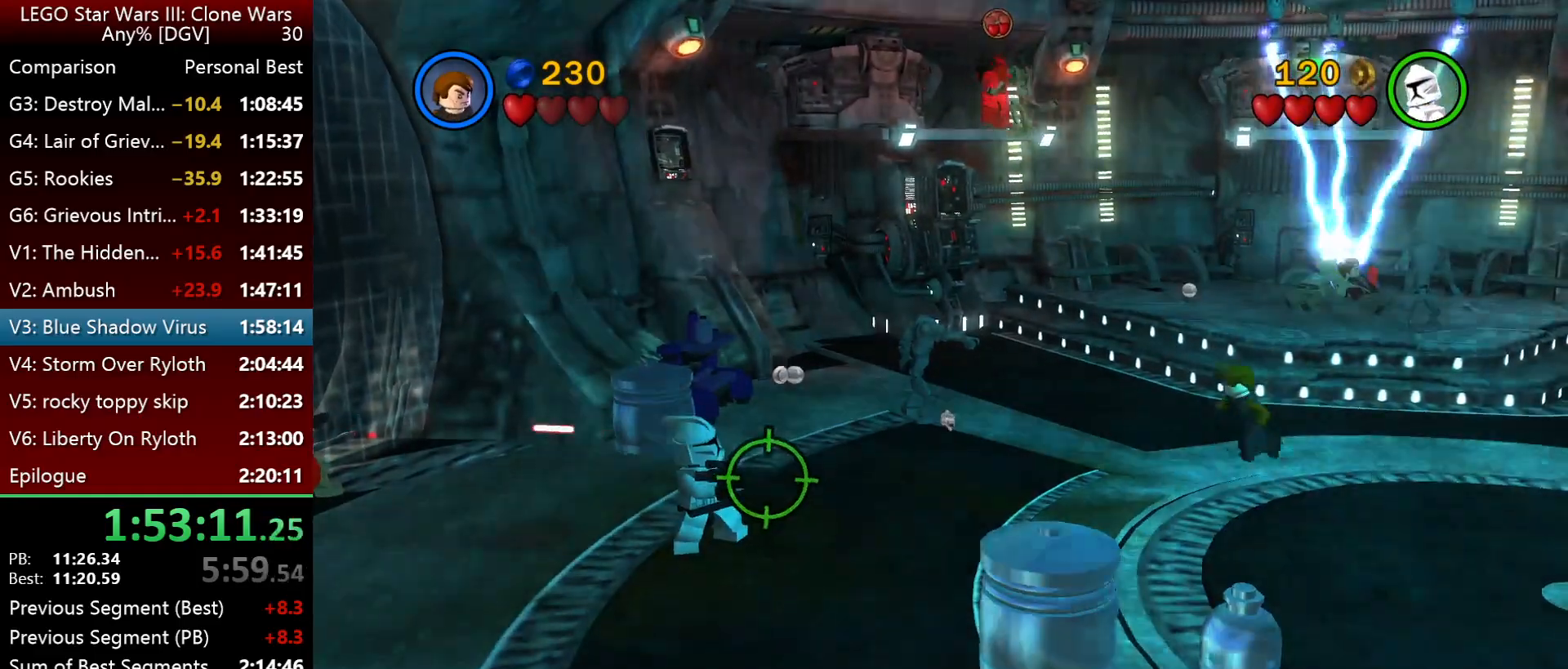
{"keys": ["p"], "events": []}
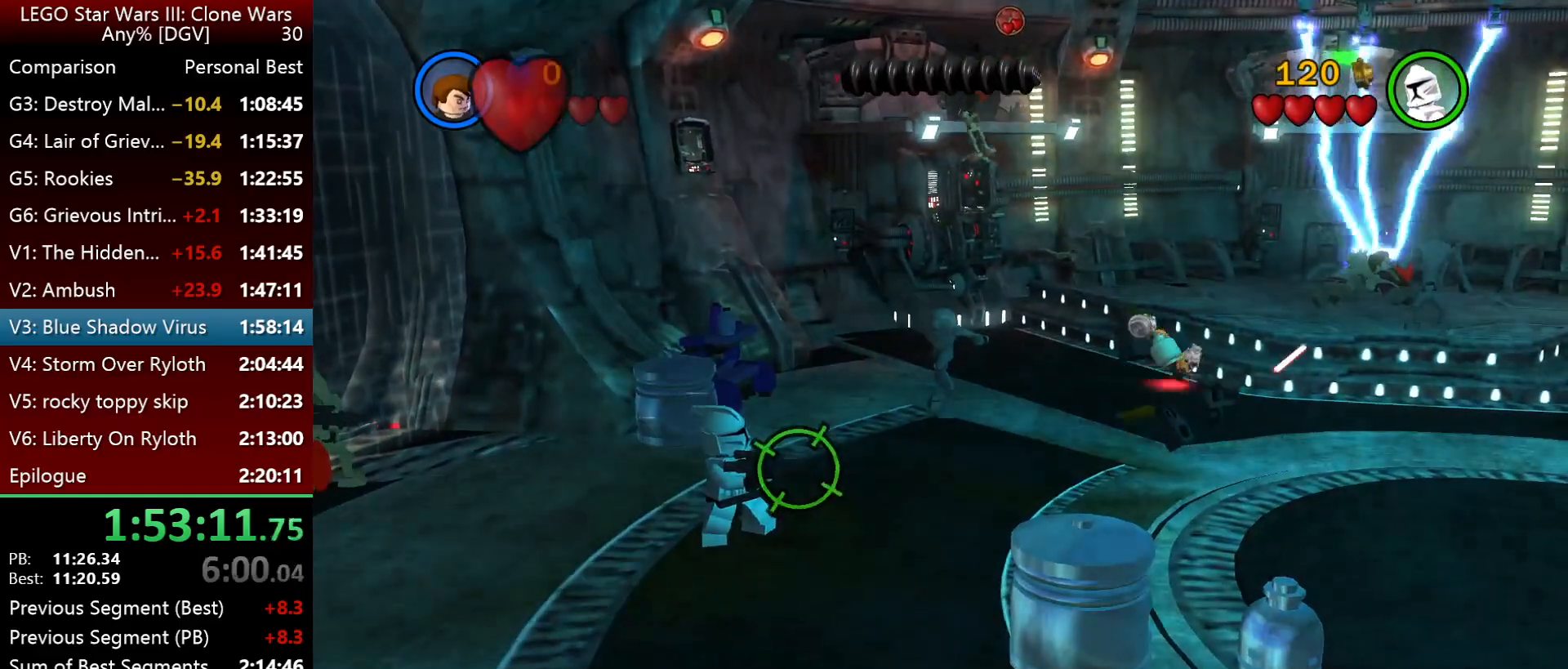
{"keys": ["p"], "events": []}
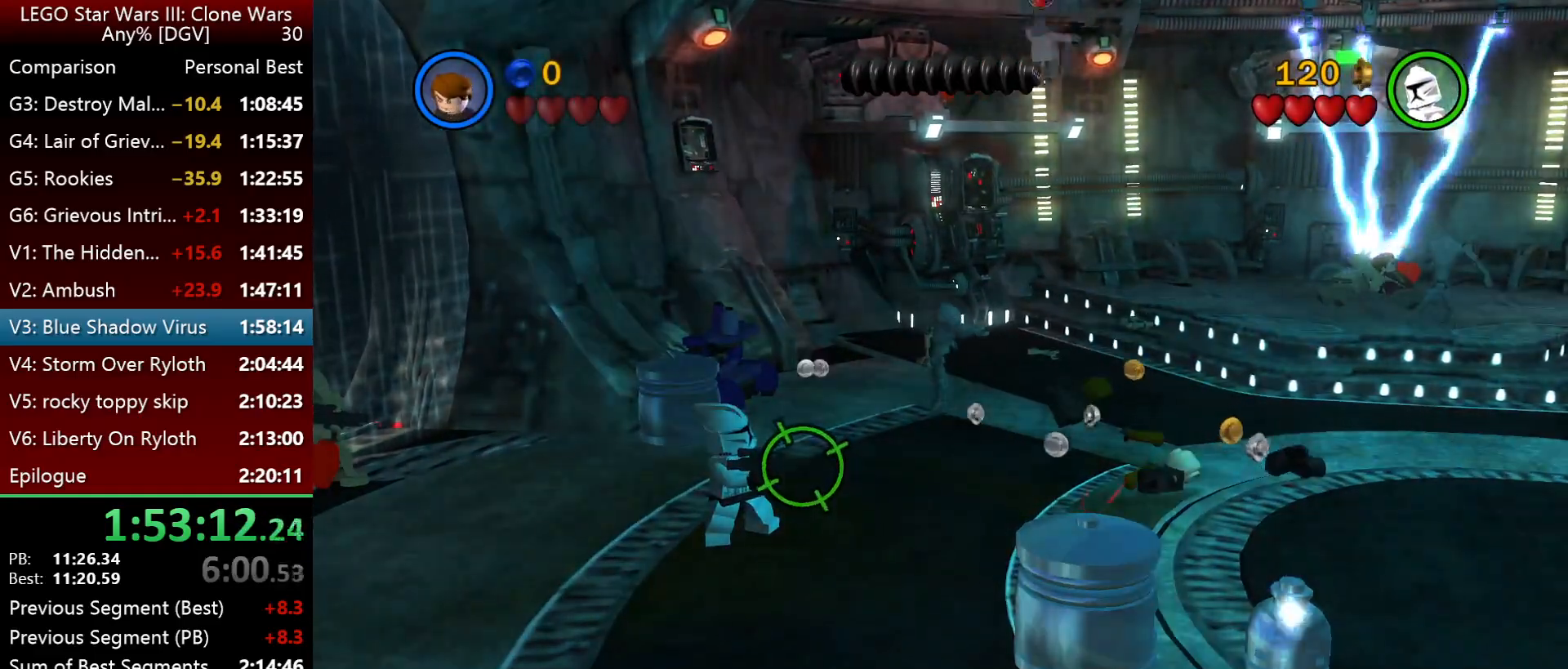
{"keys": ["p"], "events": []}
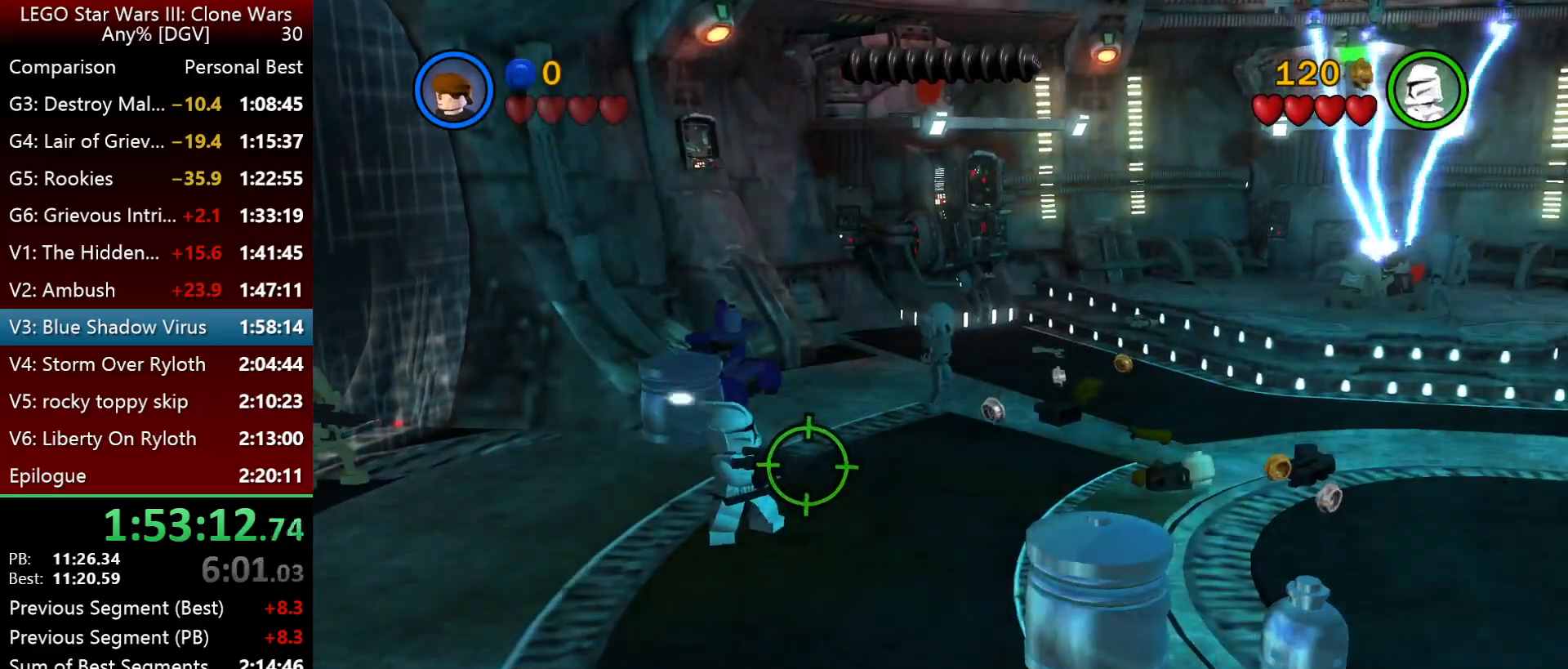
{"keys": ["p"], "events": []}
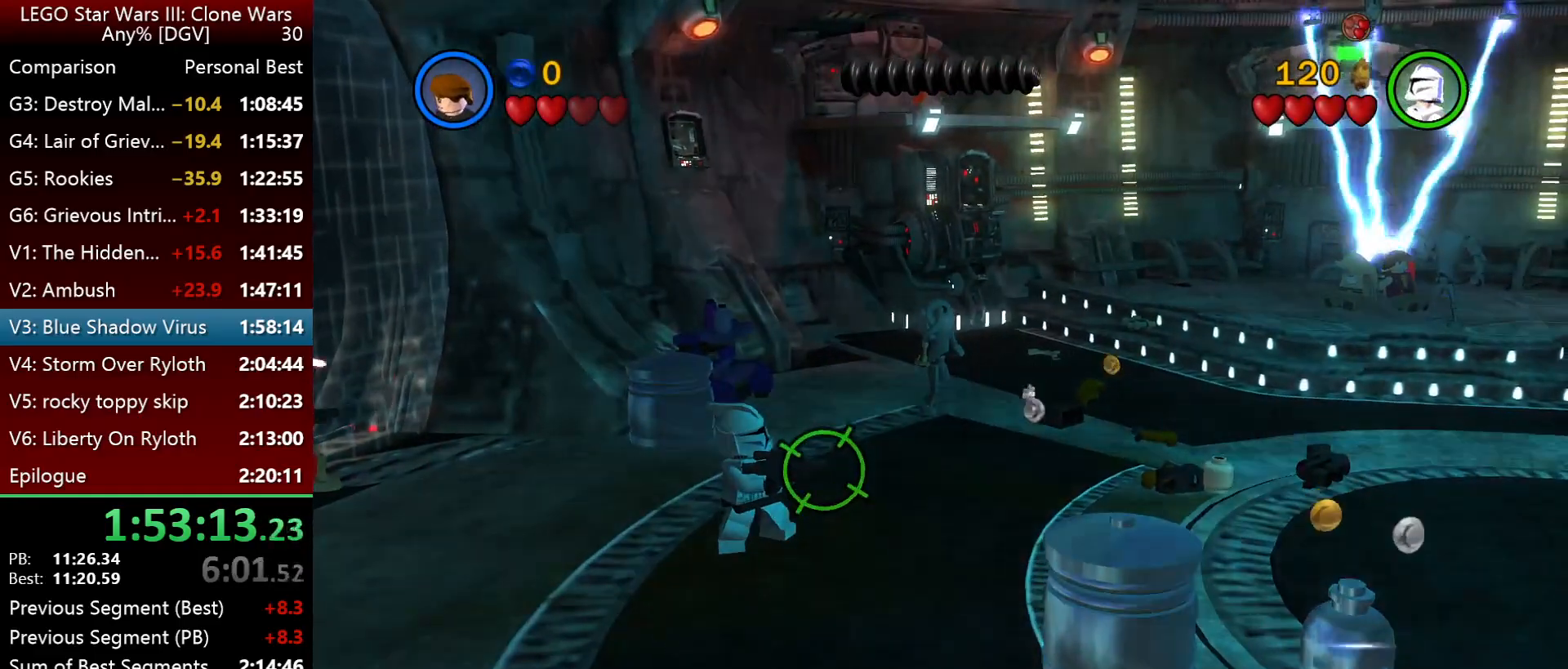
{"keys": ["p"], "events": []}
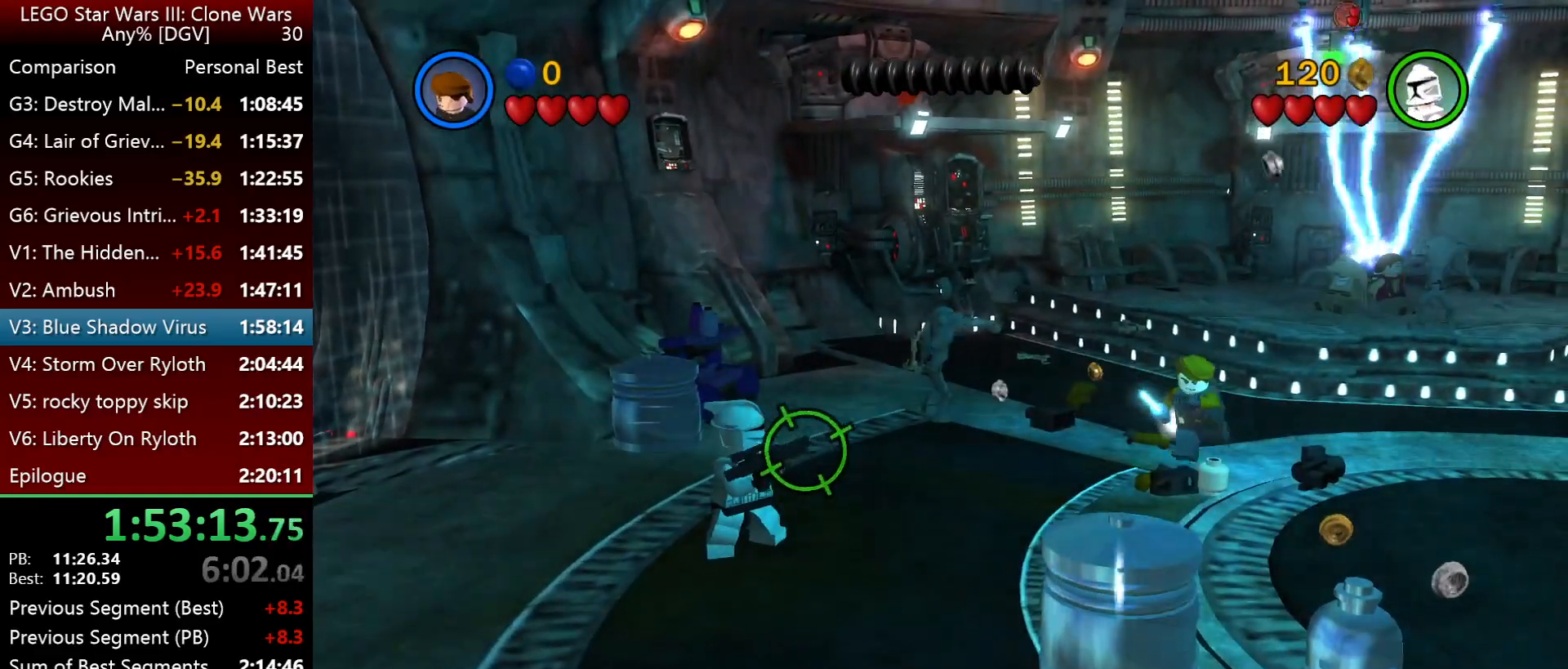
{"keys": ["p"], "events": []}
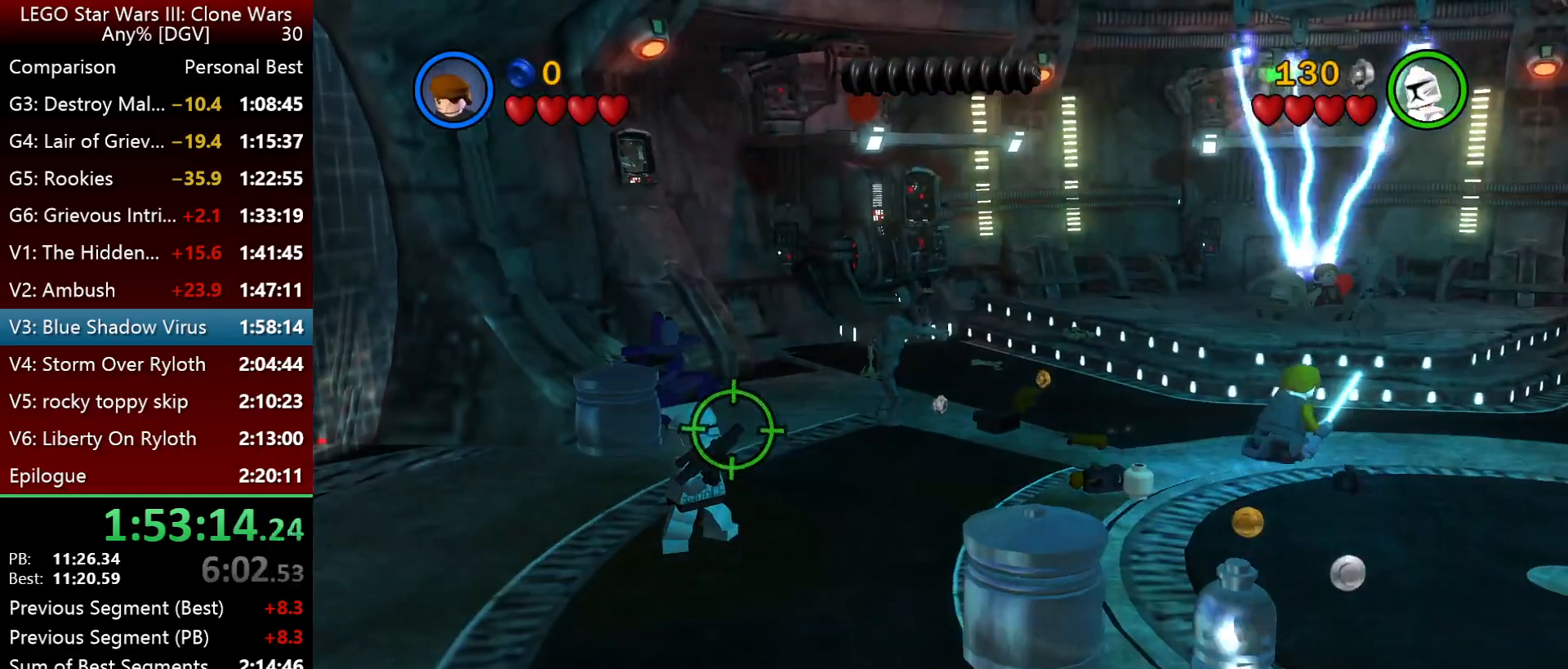
{"keys": ["p"], "events": []}
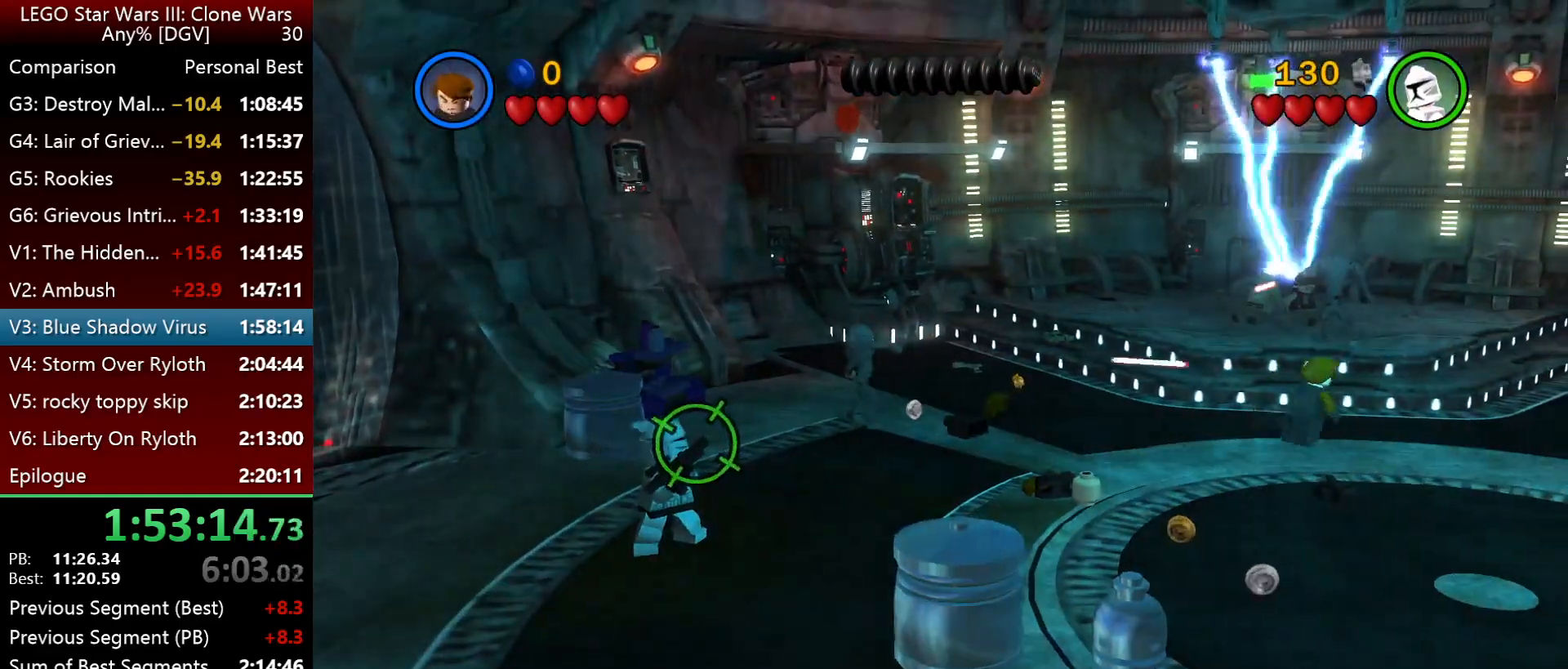
{"keys": ["p"], "events": []}
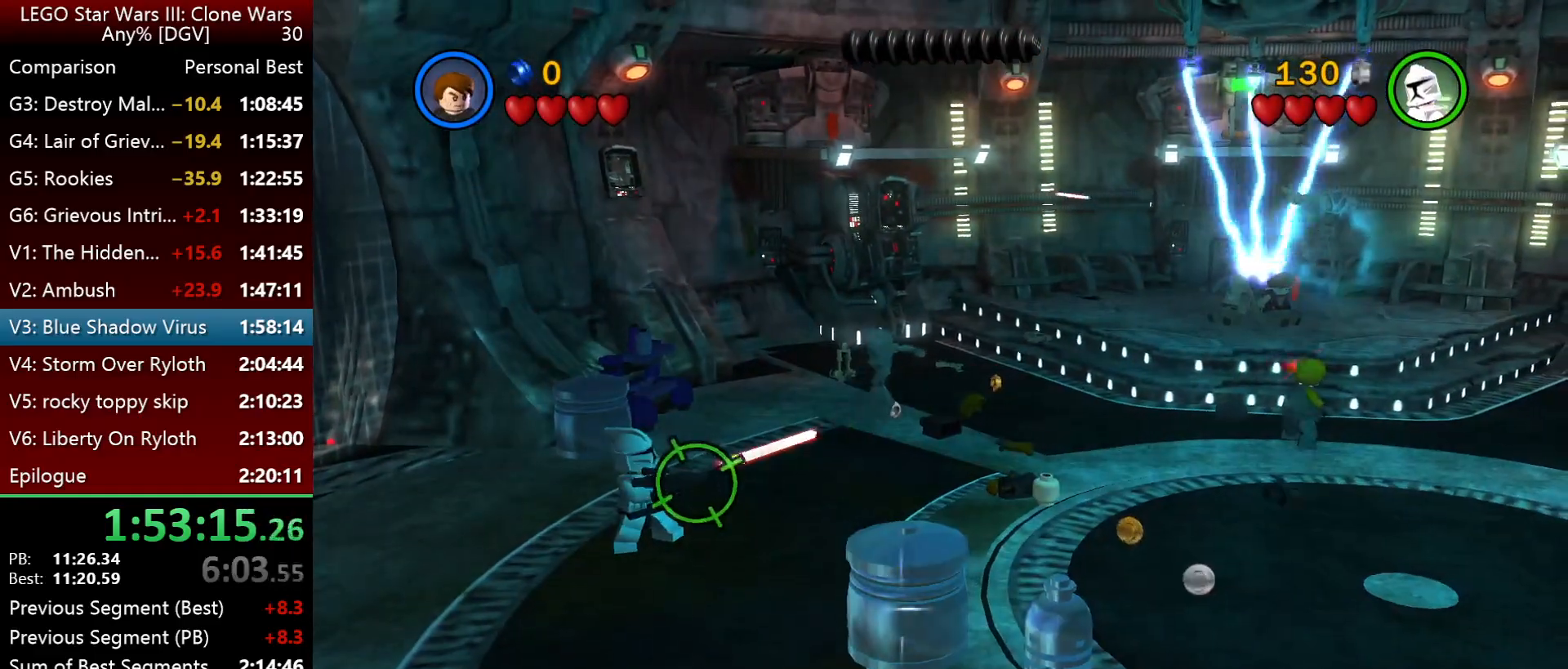
{"keys": ["p"], "events": []}
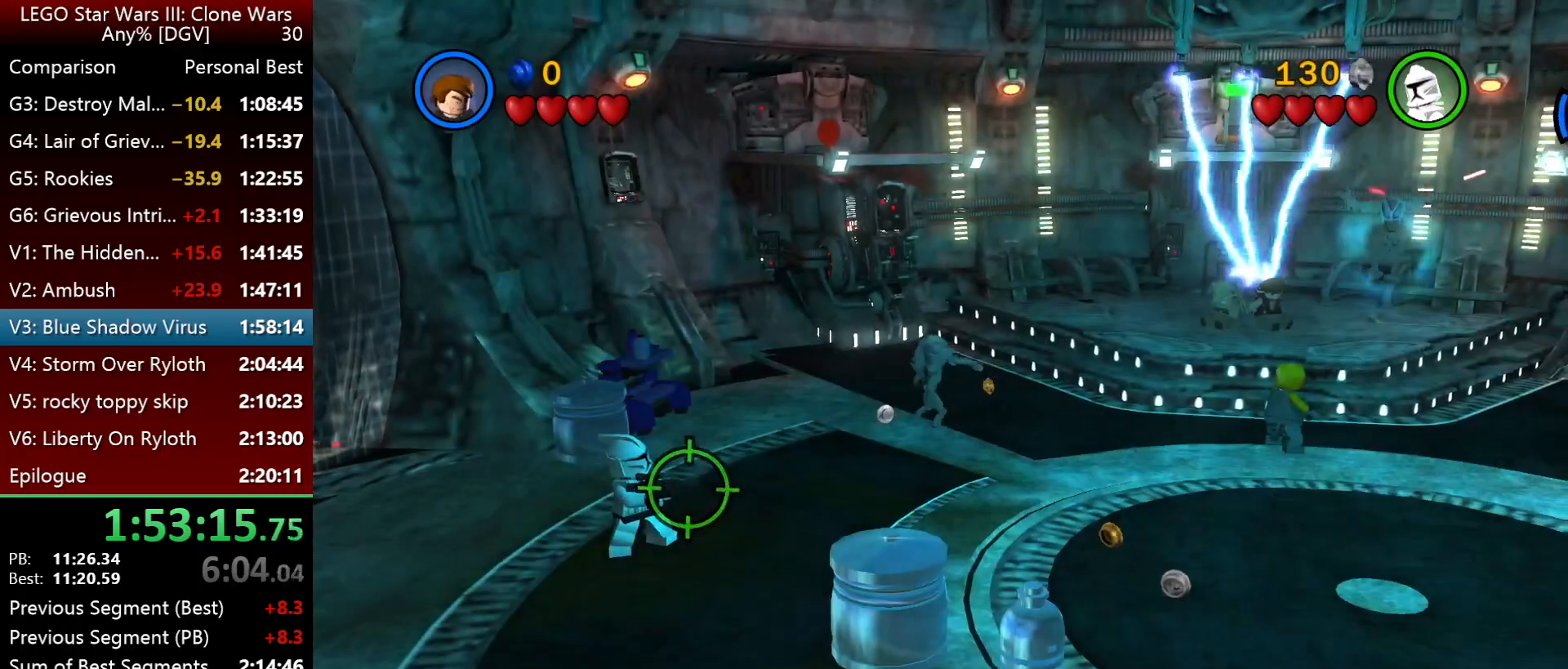
{"keys": ["p"], "events": []}
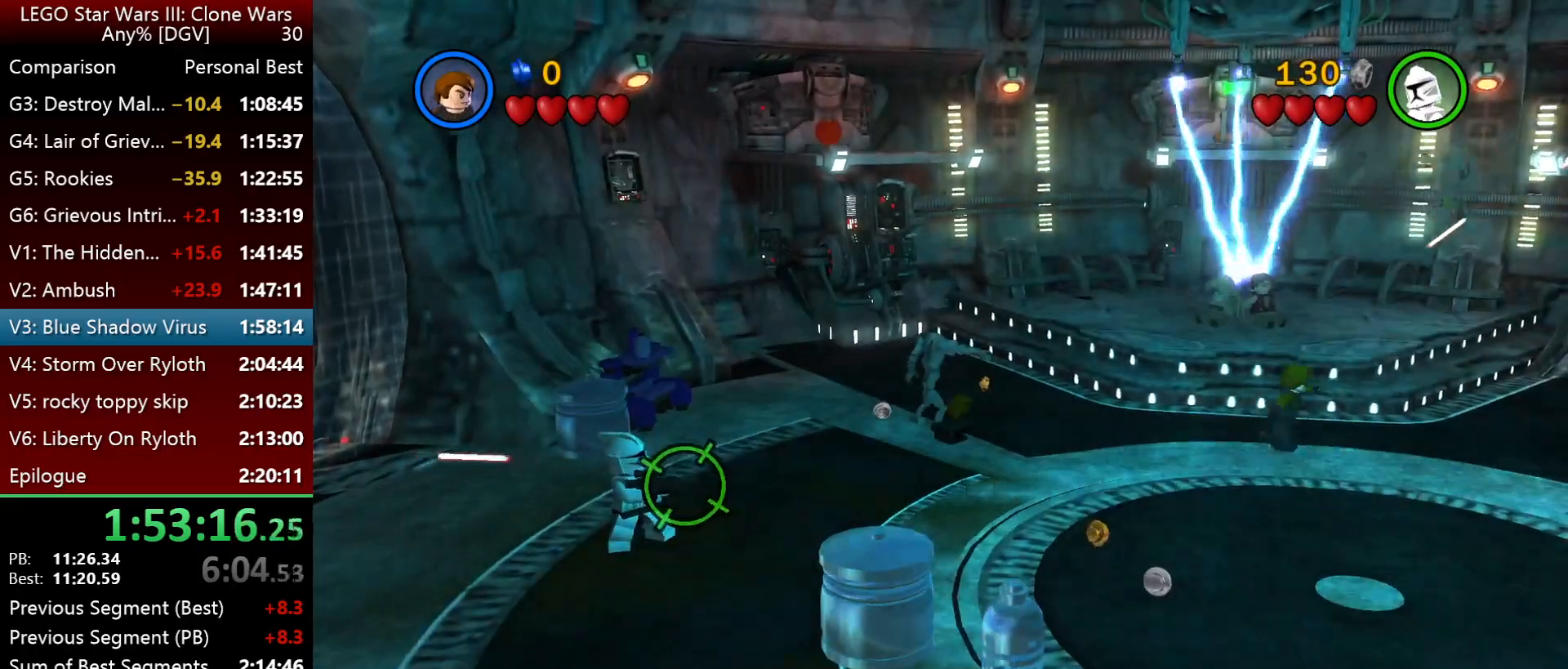
{"keys": ["p"], "events": []}
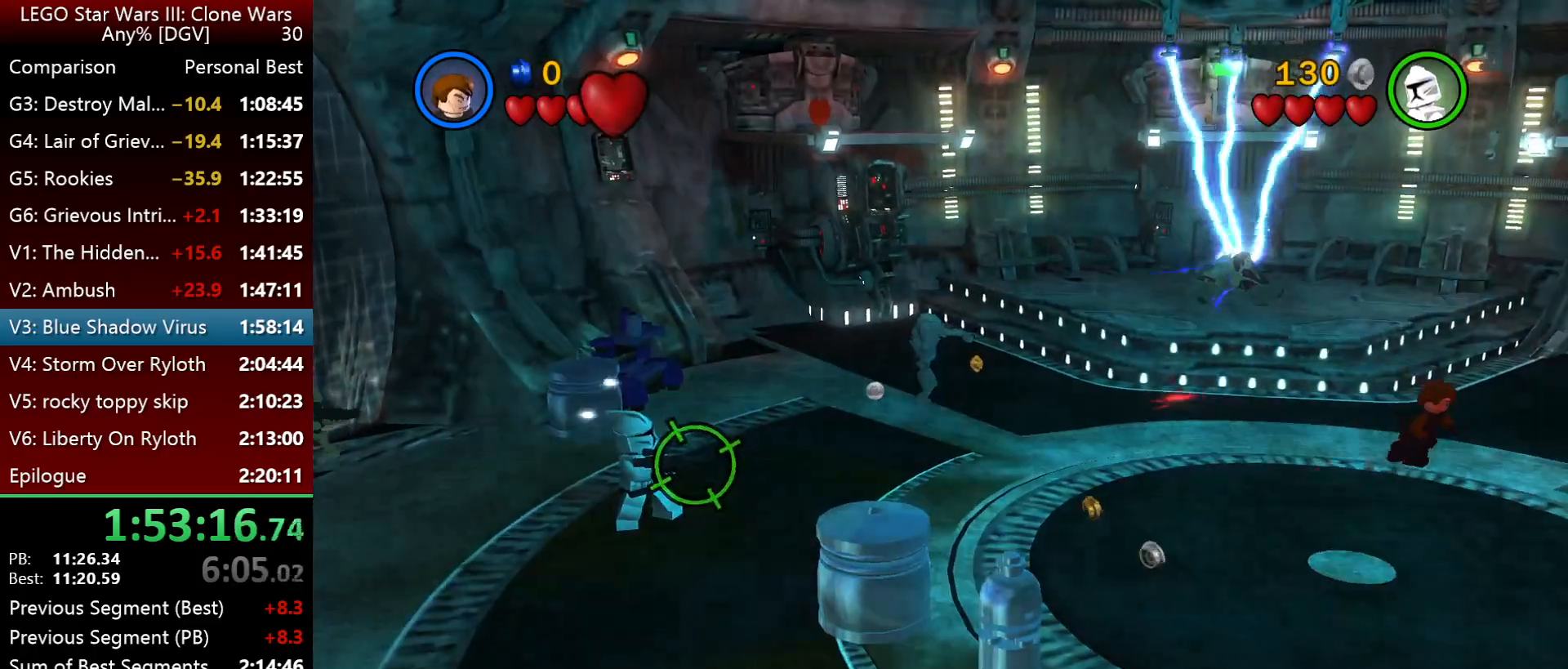
{"keys": ["p"], "events": []}
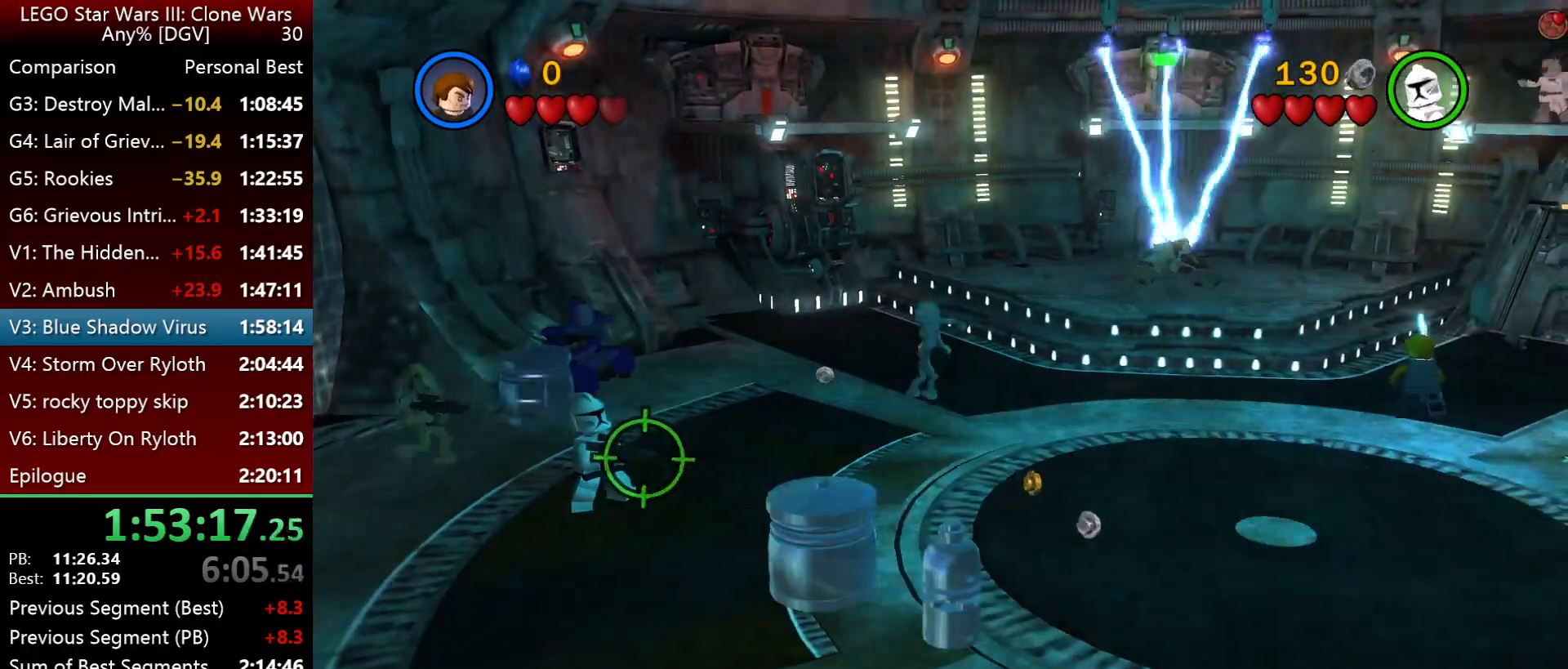
{"keys": ["p"], "events": []}
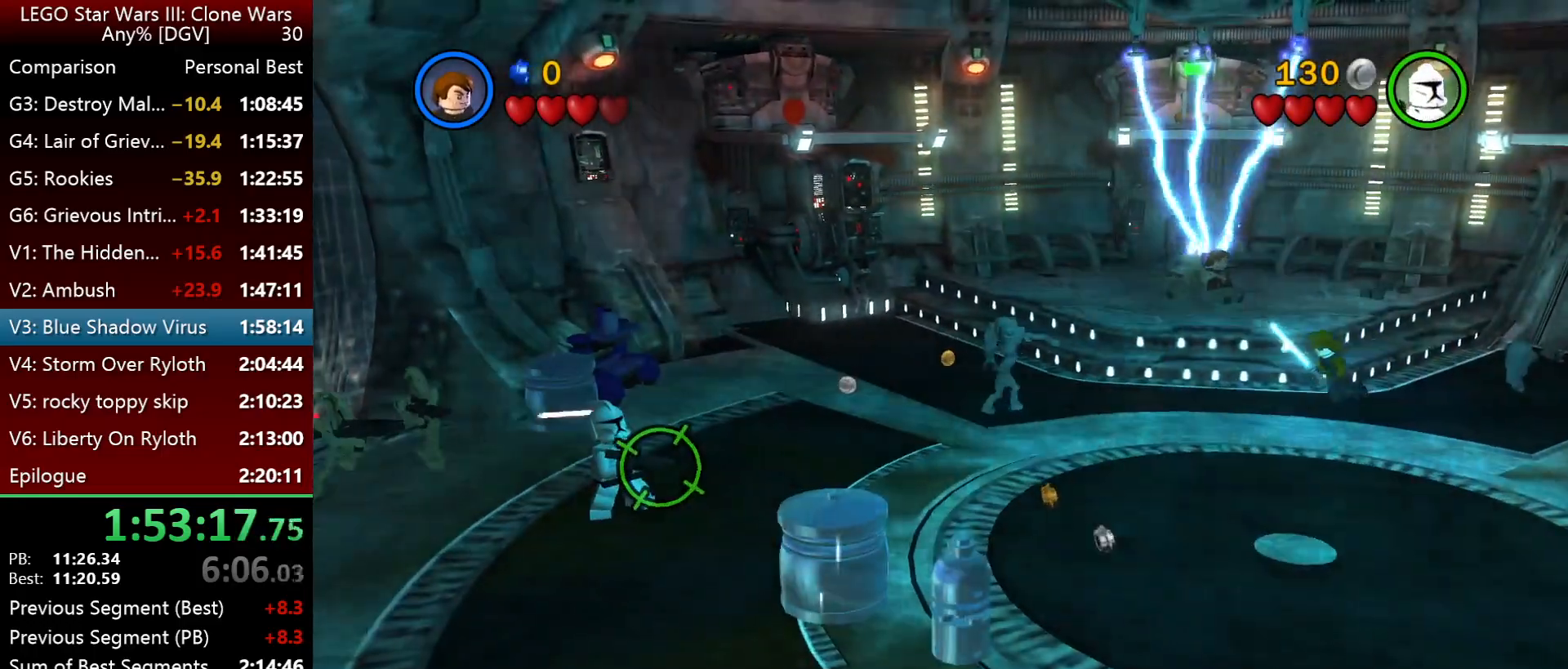
{"keys": ["p"], "events": []}
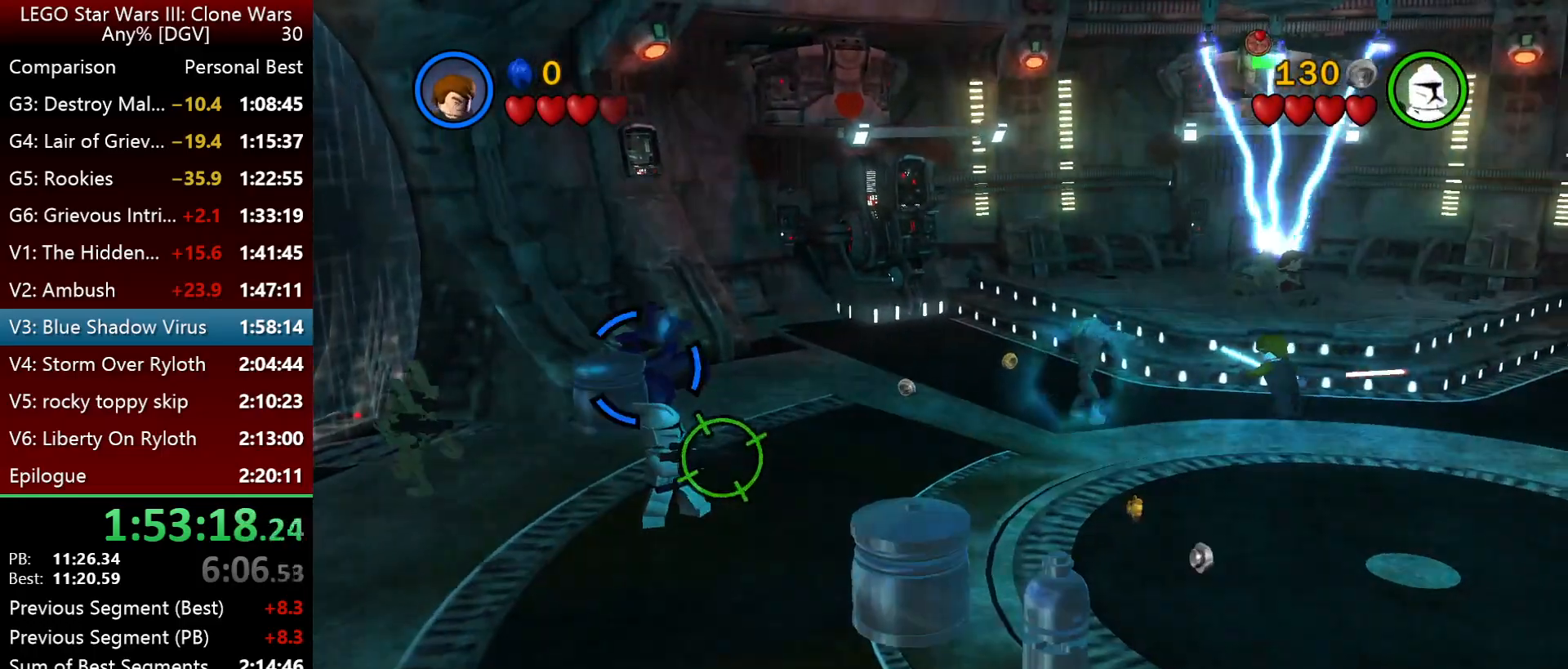
{"keys": ["p"], "events": []}
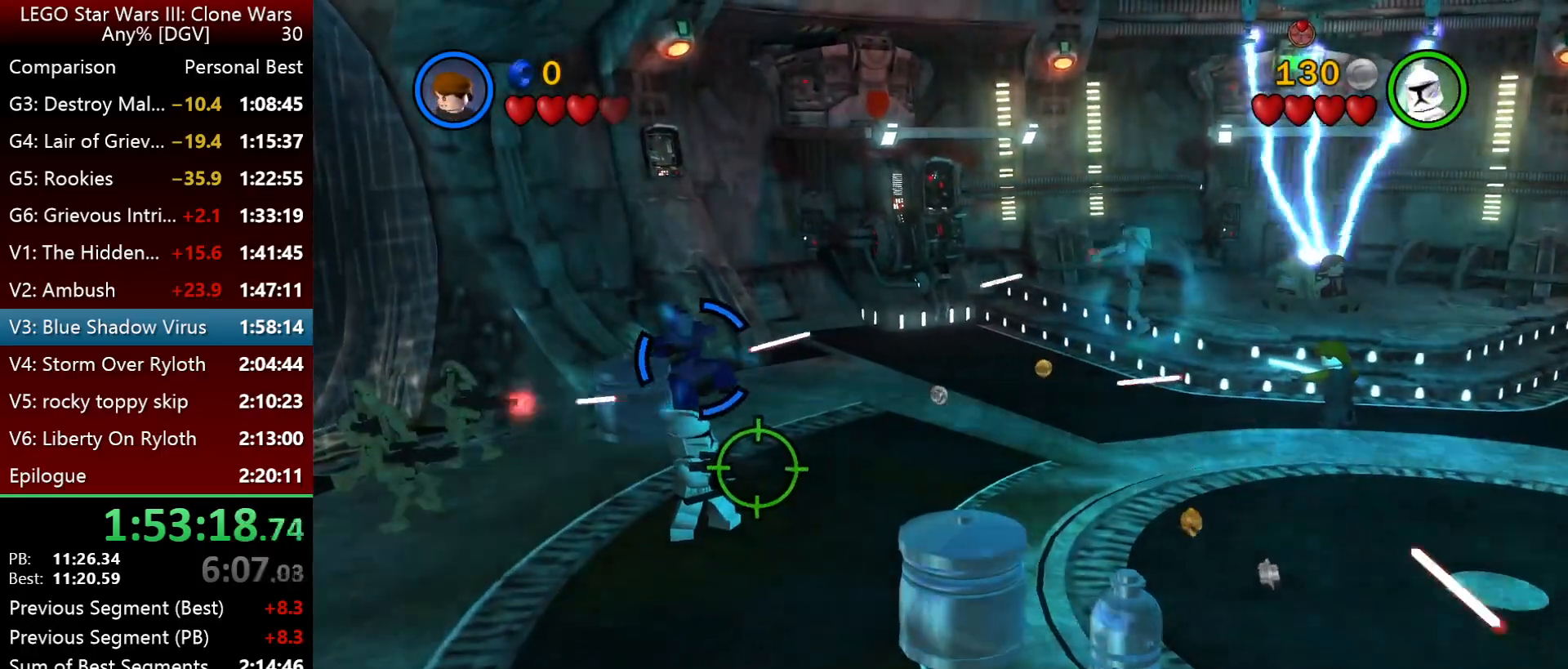
{"keys": ["p"], "events": []}
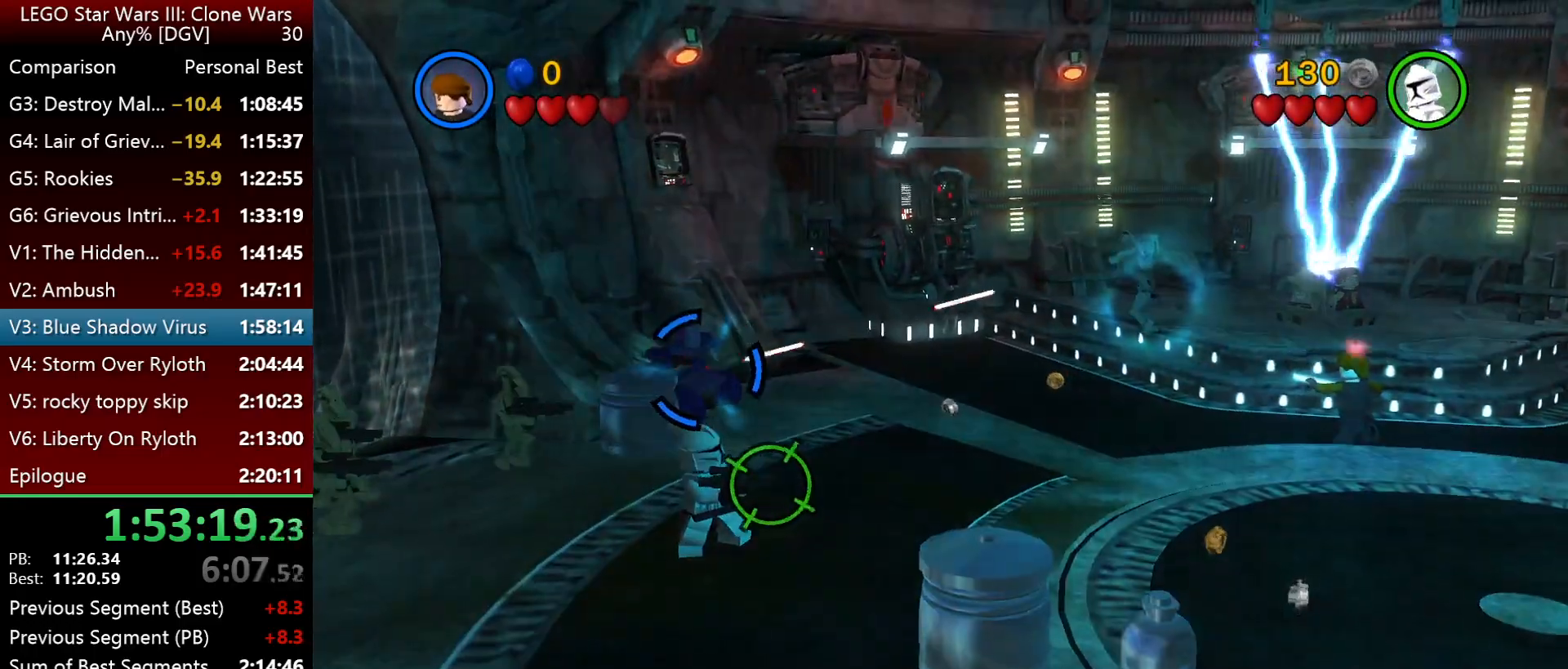
{"keys": ["p"], "events": []}
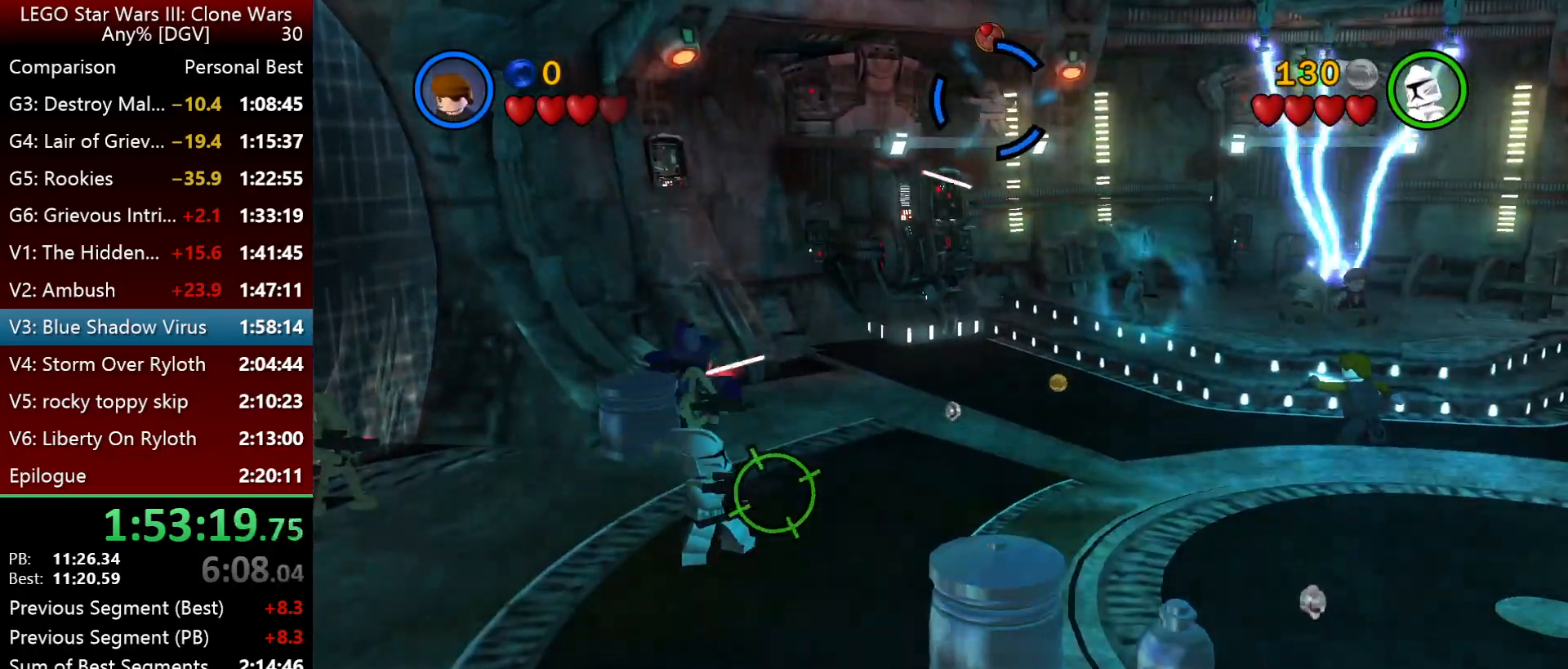
{"keys": ["p"], "events": []}
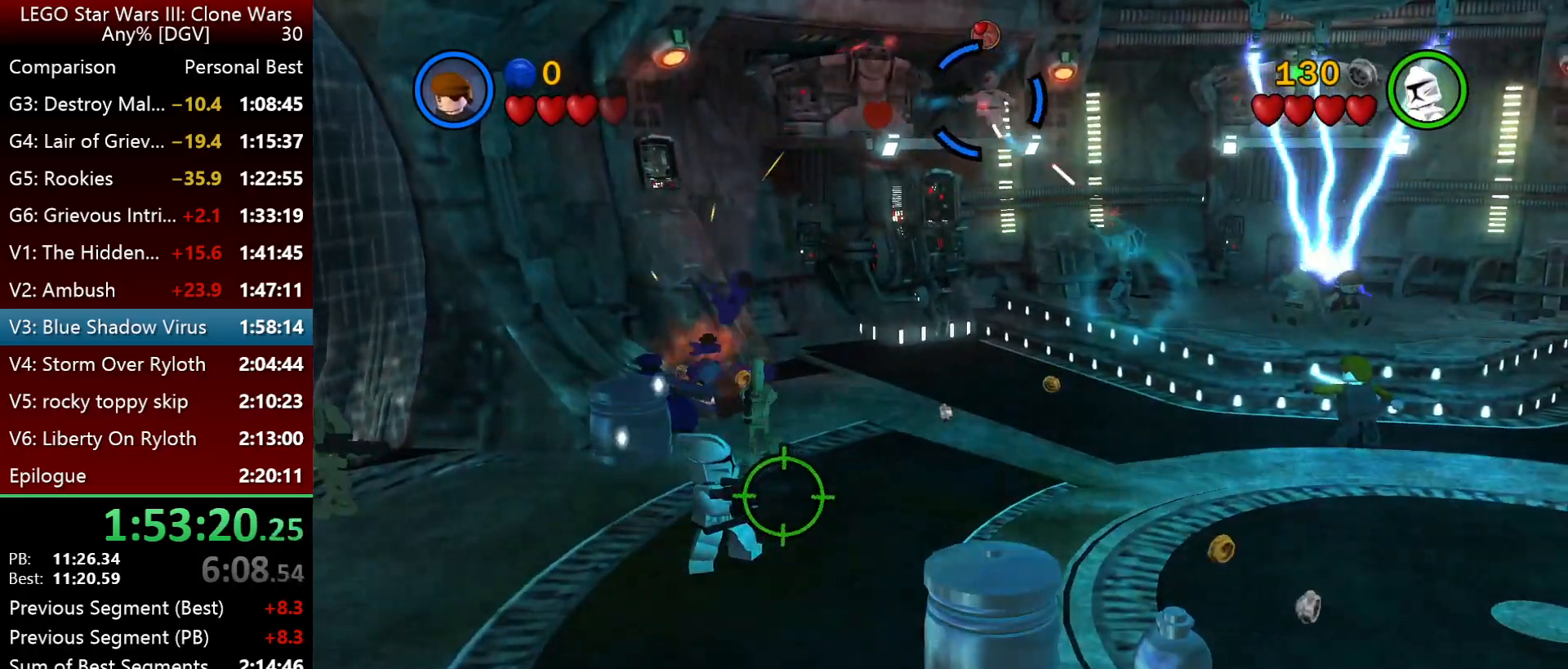
{"keys": ["p"], "events": []}
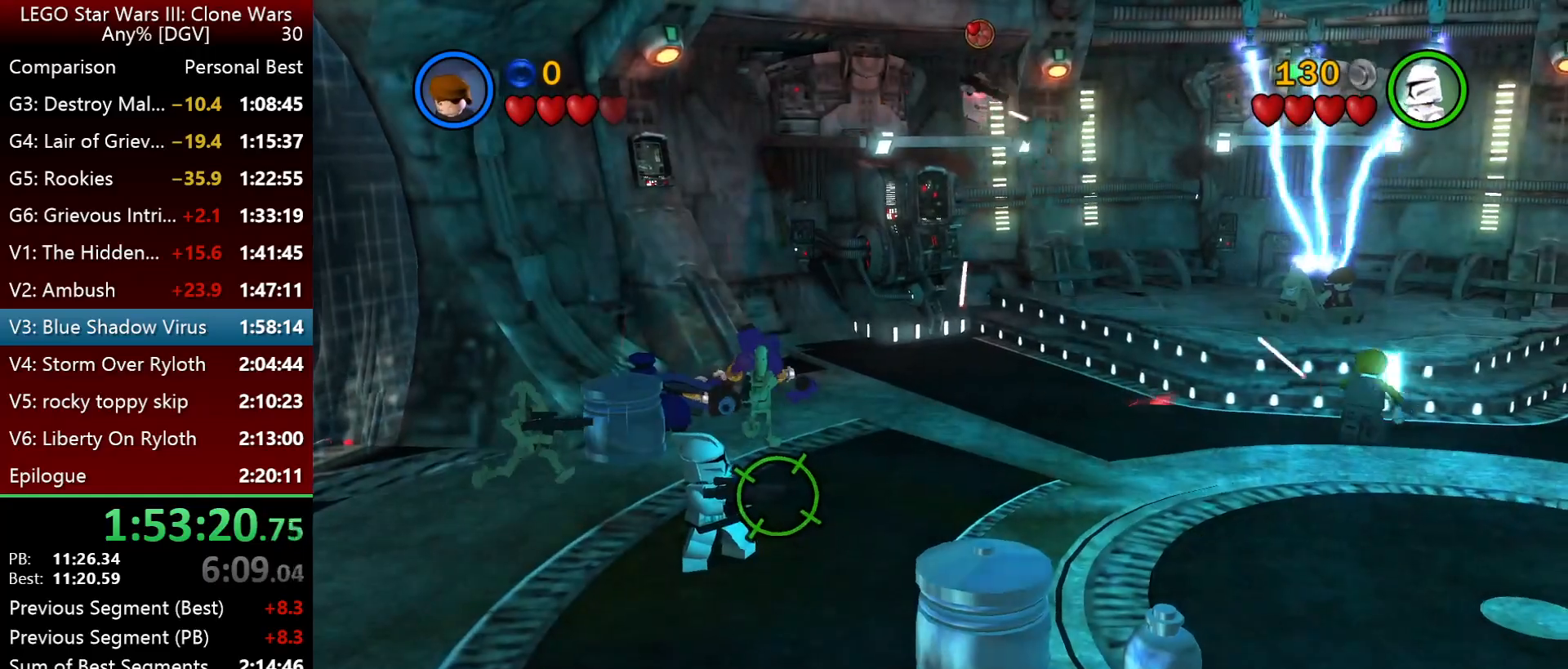
{"keys": ["p"], "events": []}
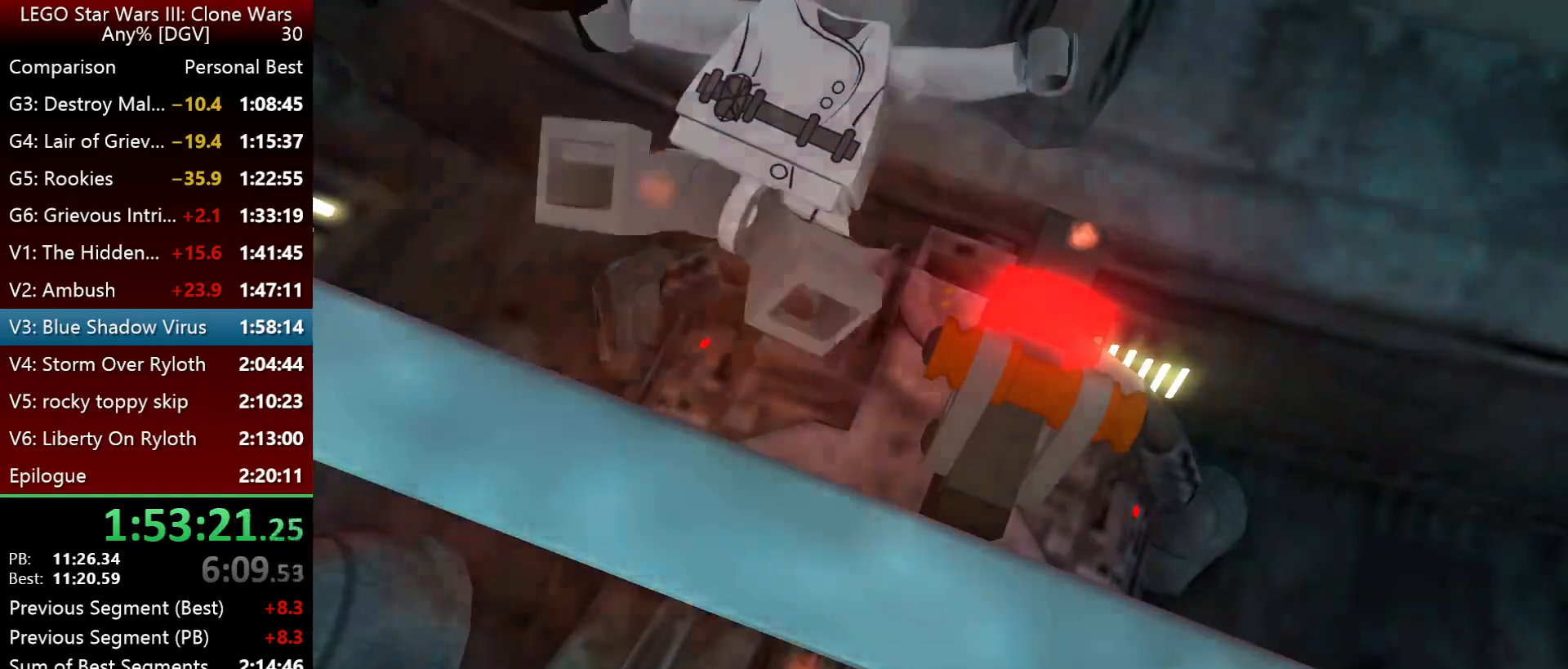
{"keys": [], "events": [[84, "p", "up"]]}
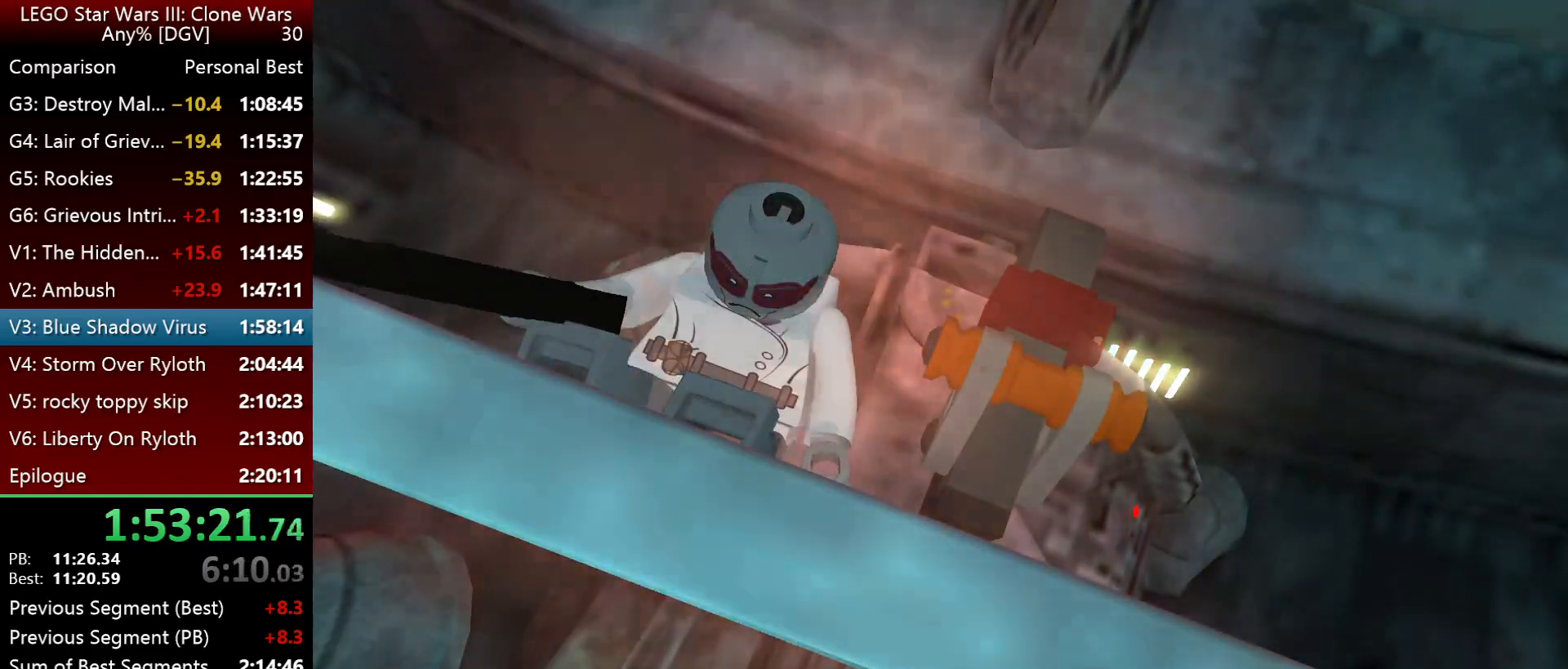
{"keys": ["i", "l"], "events": [[217, "l", "down"], [350, "i", "down"]]}
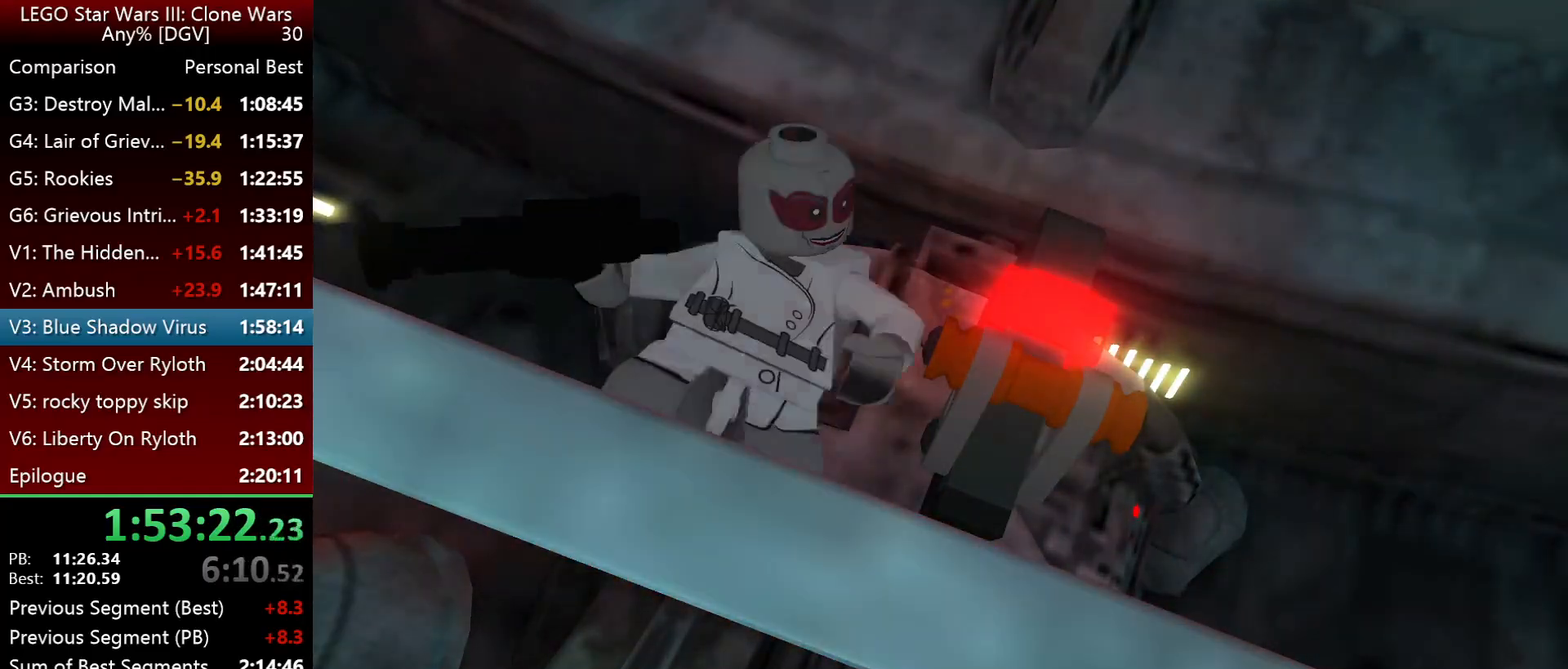
{"keys": [], "events": [[17, "i", "up"], [17, "l", "up"]]}